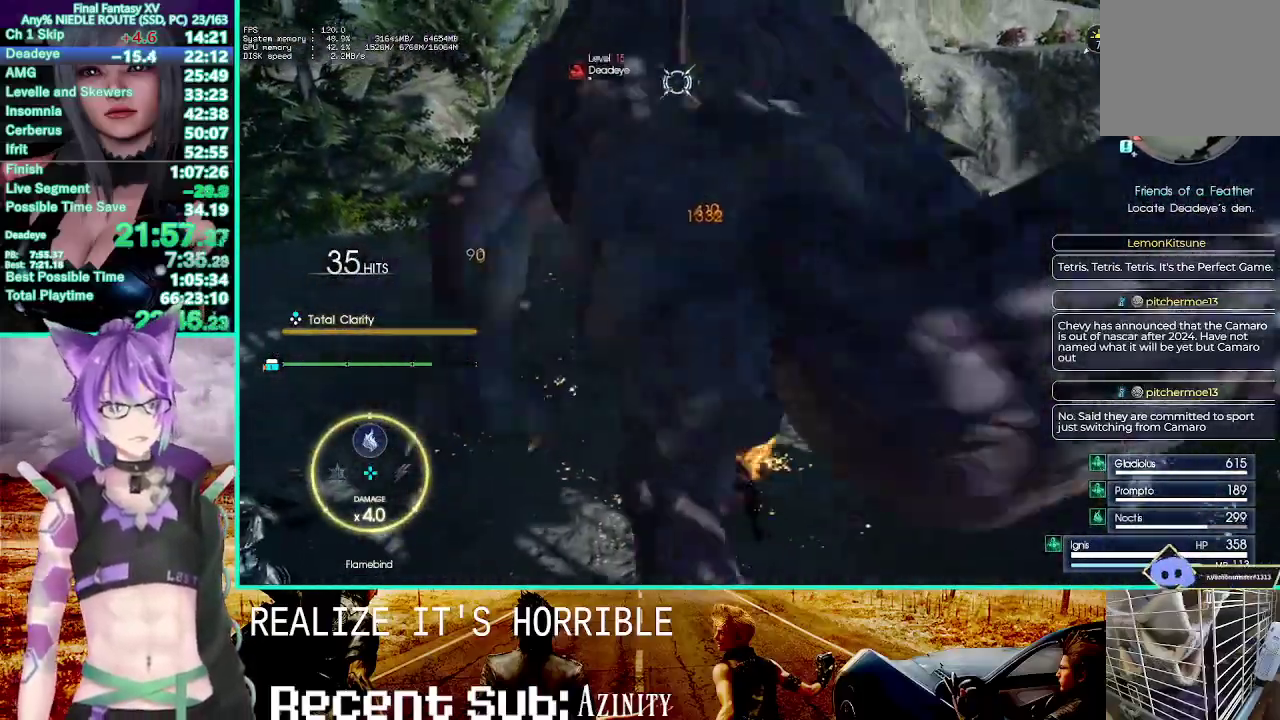
Gameplay with a controller (PlayStation layout); each line is a JSON object with the inputs held at the frame after it. "events" lists button and stick changes between this image and that frame as [ms after this image, input, new state], when the widget could be followed in between. This overlay highlights the sticks when they move; stick clicks (R3) are not distinguishable. This document gives stick clicks only as held states, not as events. Not read: DPAD_DOWN DPAD_RIGHT HOME L2 SELECT START TOUCHPAD.
{"buttons": ["CROSS", "R1"], "left_stick": "center", "right_stick": "center", "events": [[100, "CROSS", "up"], [233, "CROSS", "down"], [250, "TRIANGLE", "down"], [317, "TRIANGLE", "up"], [333, "CIRCLE", "up"]]}
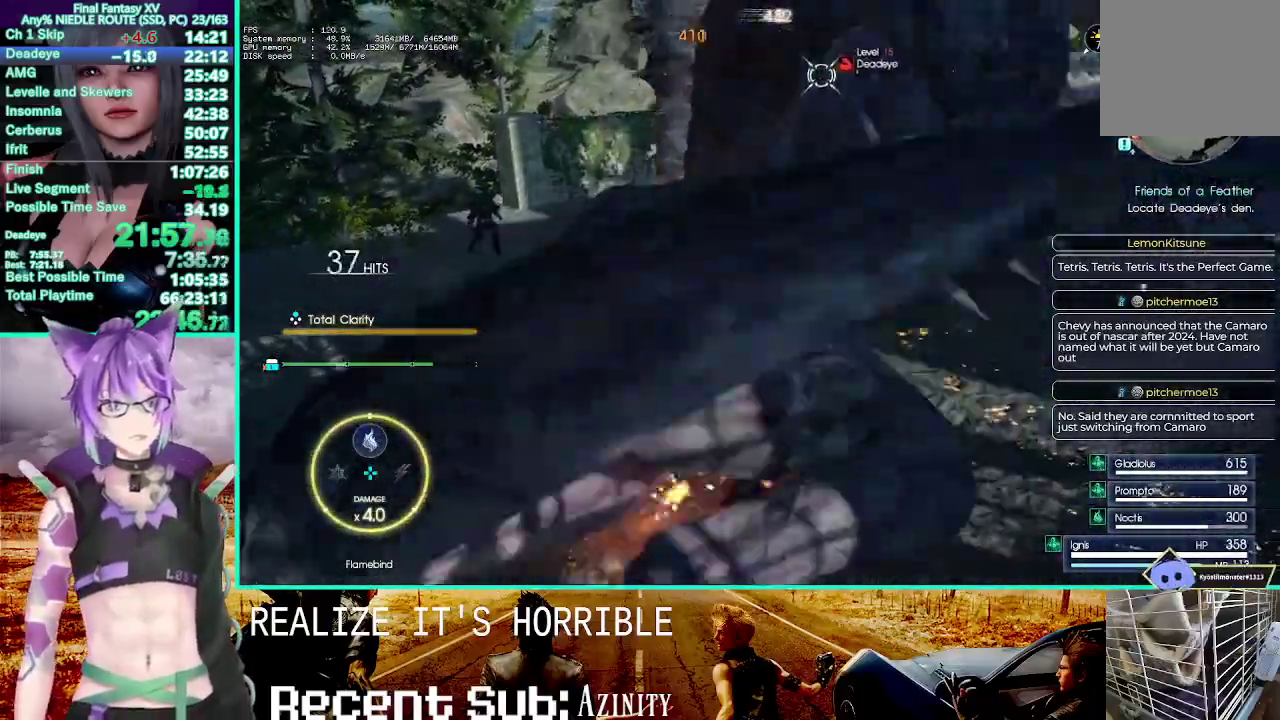
{"buttons": ["R1"], "left_stick": "center", "right_stick": "center", "events": [[117, "CROSS", "up"], [183, "CIRCLE", "down"], [333, "CIRCLE", "up"], [383, "CIRCLE", "down"], [500, "CIRCLE", "up"]]}
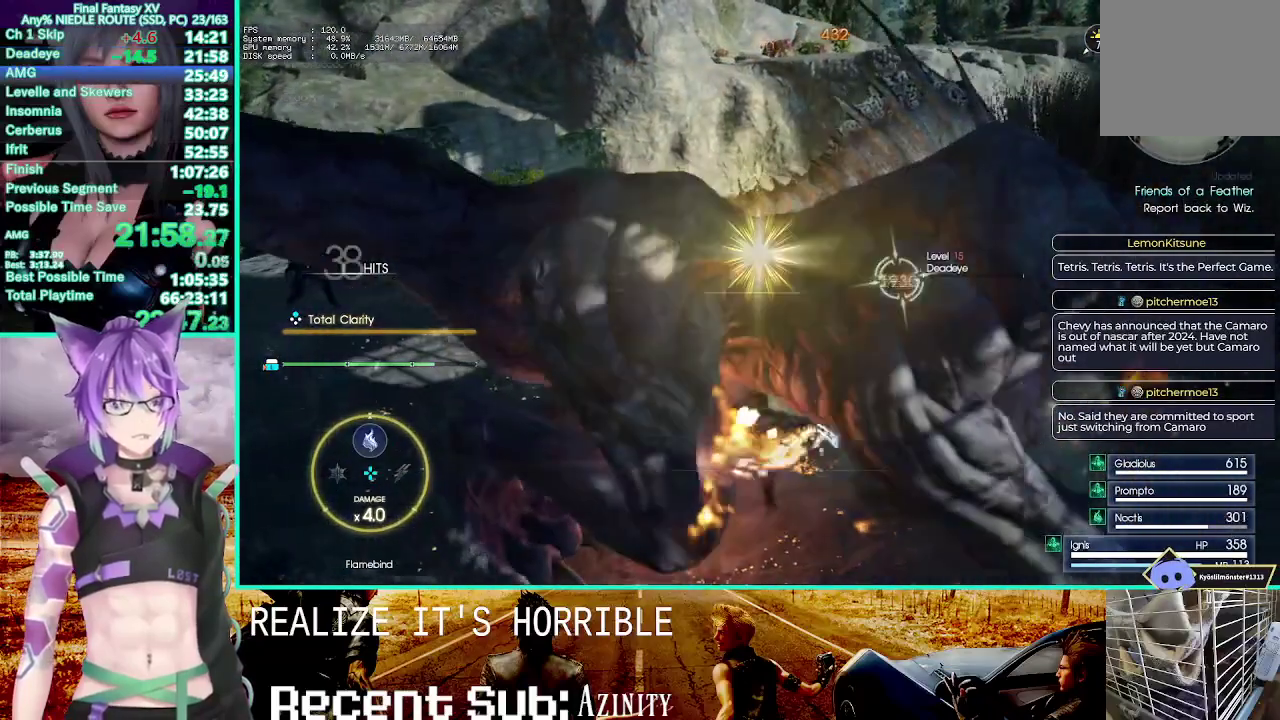
{"buttons": [], "left_stick": "center", "right_stick": "center", "events": [[83, "CIRCLE", "down"], [200, "CIRCLE", "up"], [267, "CIRCLE", "down"], [383, "CIRCLE", "up"], [383, "R1", "up"]]}
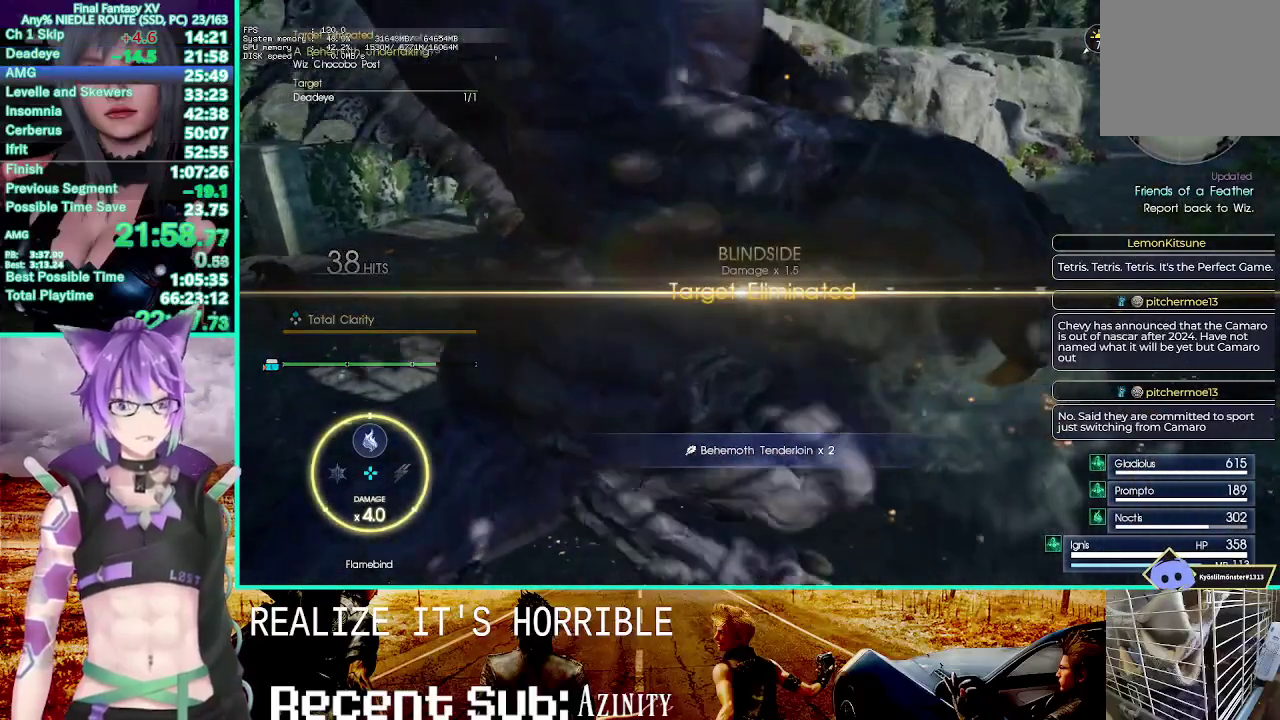
{"buttons": [], "left_stick": "up-right", "right_stick": "center"}
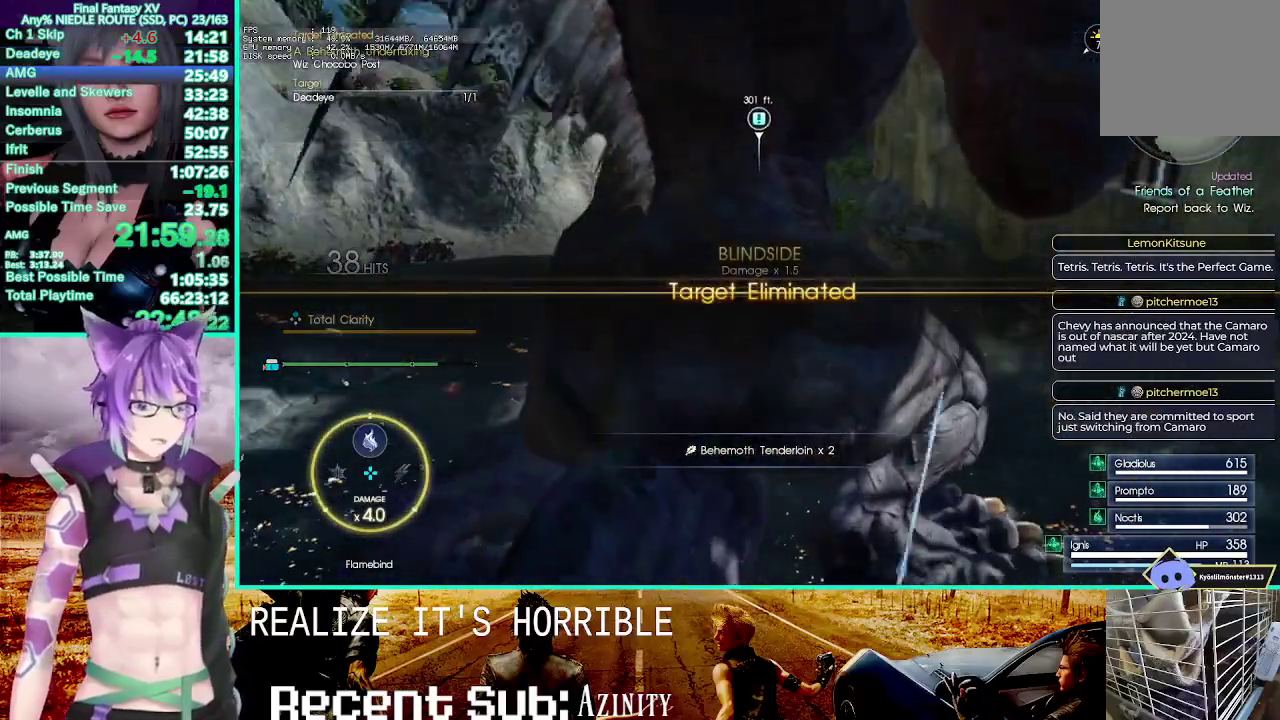
{"buttons": [], "left_stick": "up-left", "right_stick": "center"}
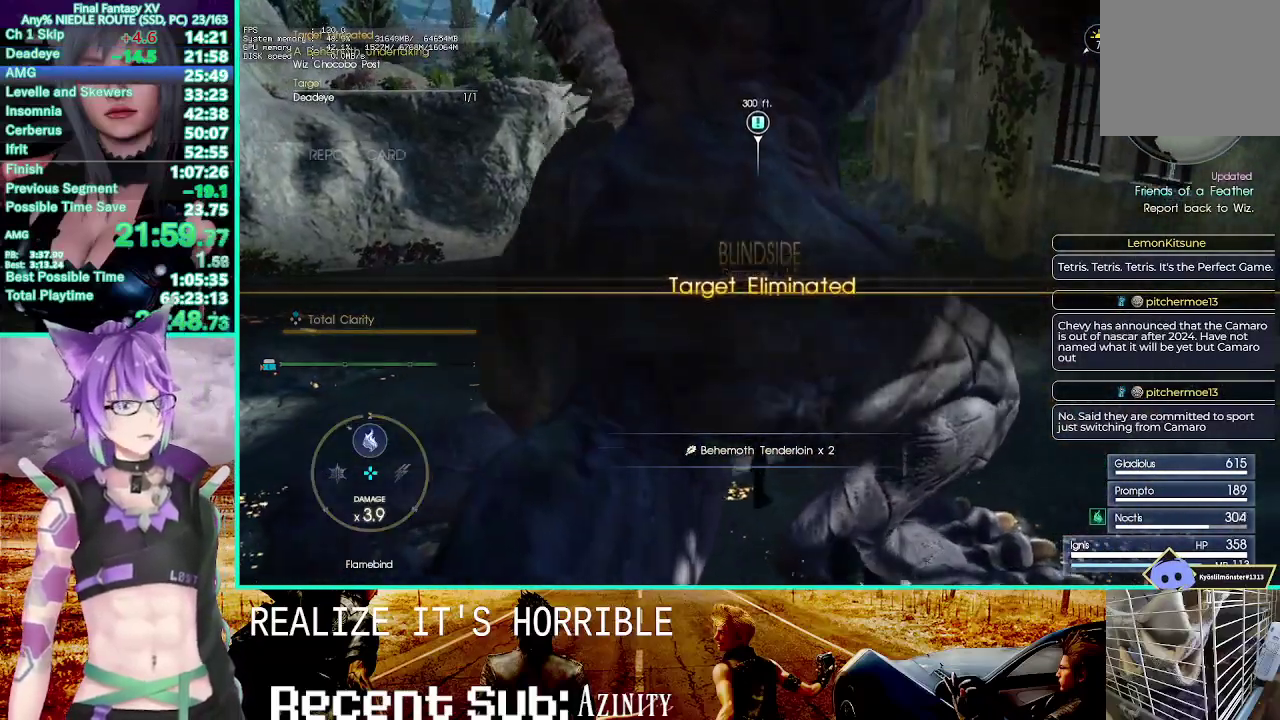
{"buttons": [], "left_stick": "up-left", "right_stick": "center"}